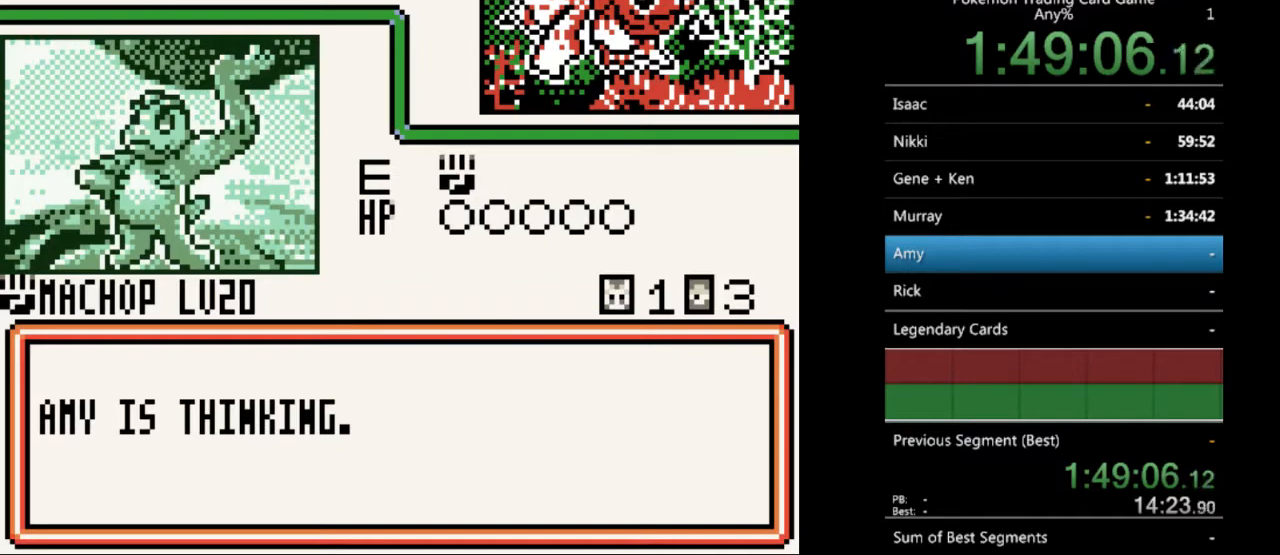
Gameplay with a controller (Nintendo layout); each line is a JSON object with the inputs held at the frame after it. "events" lists button and stick changes between this image and that frame as [ms after this image, input, new state], when the widget could be followed in between. Not read: L3 R3.
{"buttons": ["B"], "events": [[33, "B", "up"], [133, "B", "down"], [233, "B", "up"], [300, "B", "down"], [433, "B", "up"], [500, "B", "down"]]}
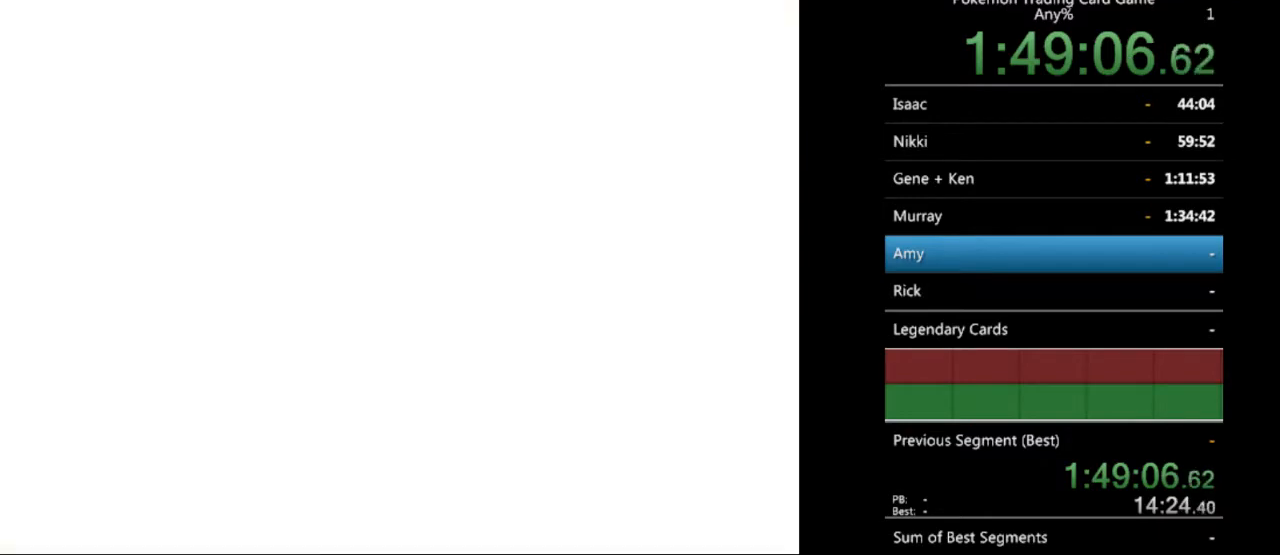
{"buttons": [], "events": [[100, "B", "up"], [167, "B", "down"], [267, "B", "up"], [333, "B", "down"], [433, "B", "up"]]}
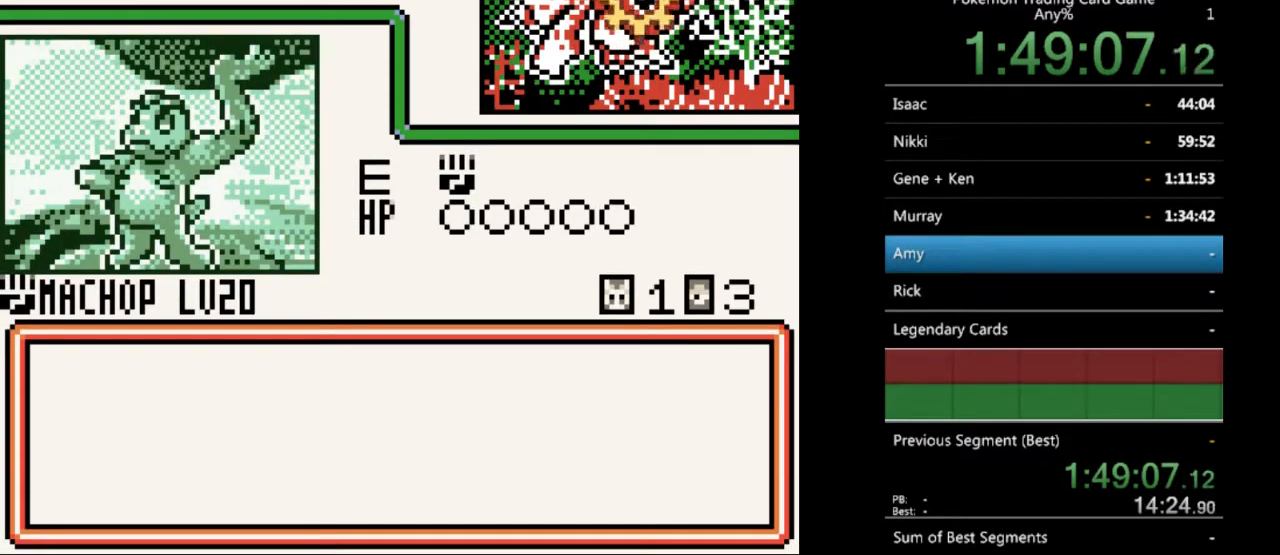
{"buttons": ["A"], "events": [[33, "B", "down"], [133, "B", "up"], [233, "B", "down"], [333, "B", "up"], [467, "A", "down"]]}
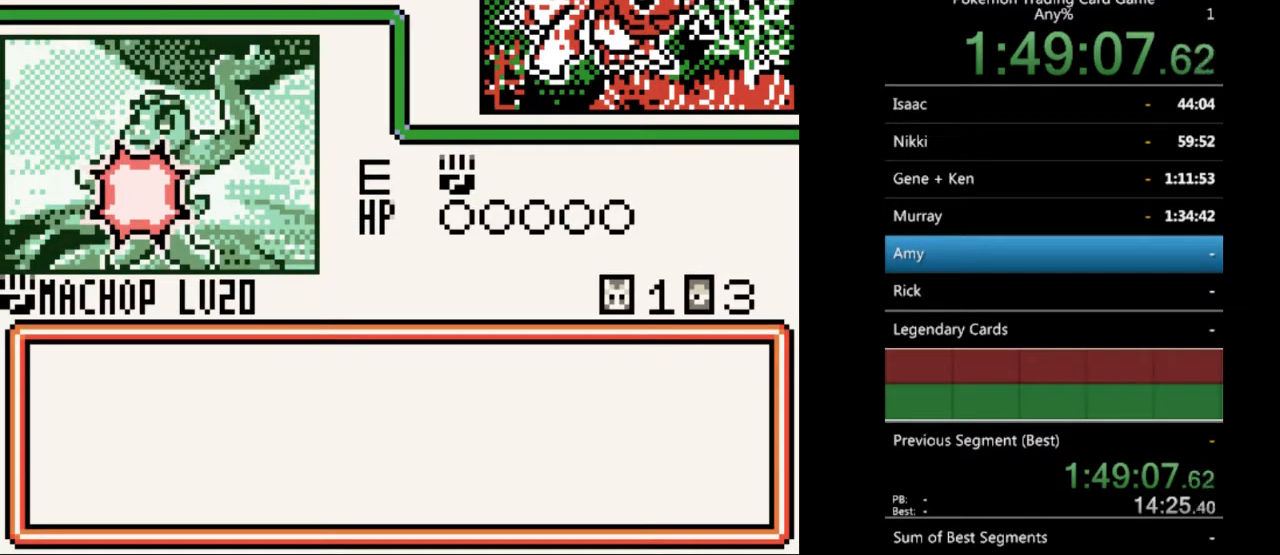
{"buttons": [], "events": [[67, "A", "up"], [167, "A", "down"], [233, "A", "up"], [333, "A", "down"], [433, "A", "up"]]}
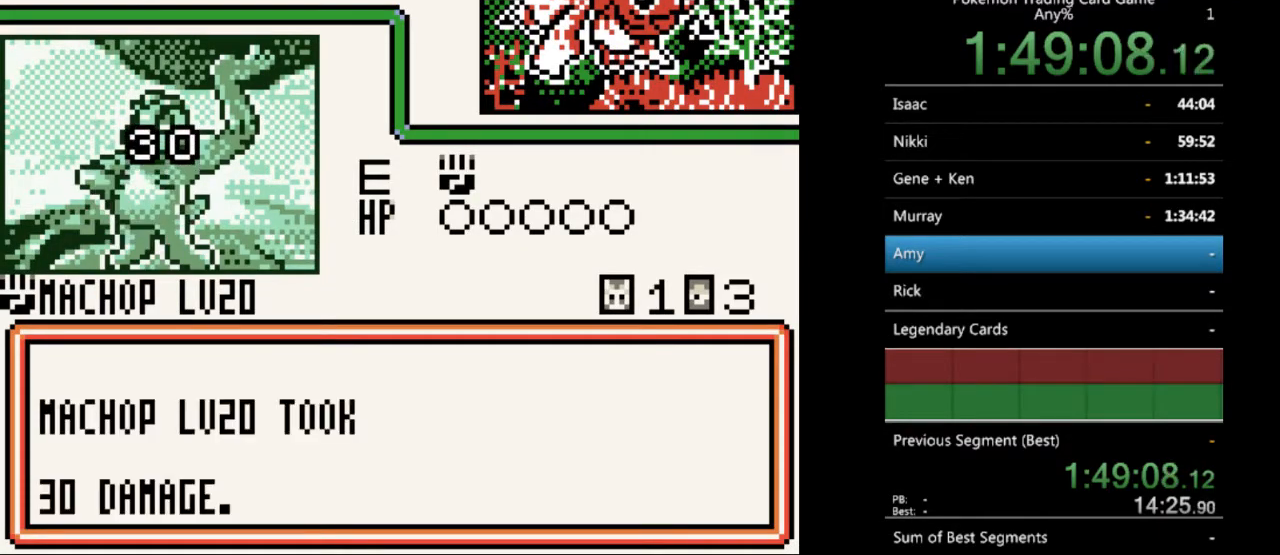
{"buttons": [], "events": [[33, "A", "down"], [100, "A", "up"], [200, "A", "down"], [267, "A", "up"], [367, "A", "down"], [433, "A", "up"]]}
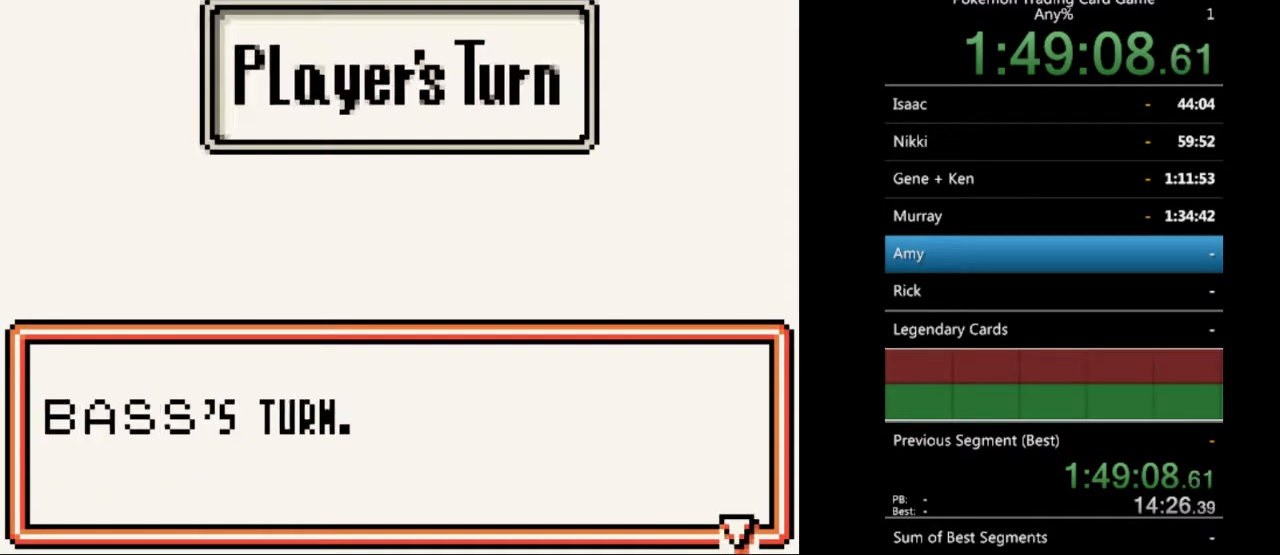
{"buttons": [], "events": [[33, "A", "down"], [133, "A", "up"], [233, "A", "down"], [300, "A", "up"]]}
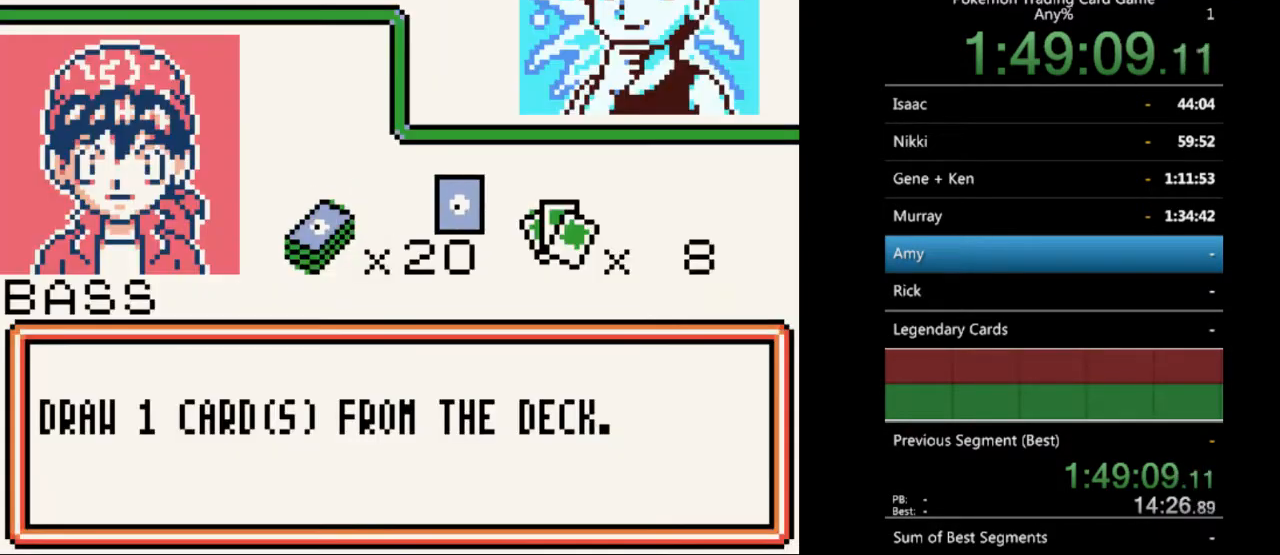
{"buttons": ["B"], "events": [[133, "B", "down"], [233, "B", "up"], [300, "B", "down"], [400, "B", "up"], [500, "B", "down"]]}
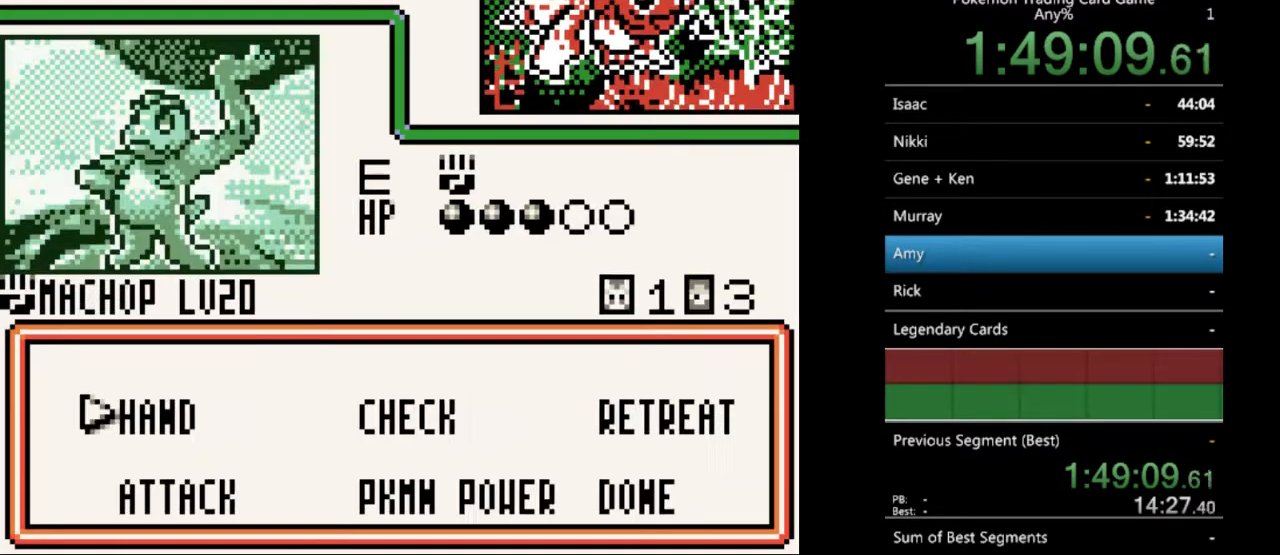
{"buttons": [], "events": [[100, "B", "up"], [233, "DPAD_DOWN", "down"], [300, "DPAD_DOWN", "up"], [367, "A", "down"], [467, "A", "up"]]}
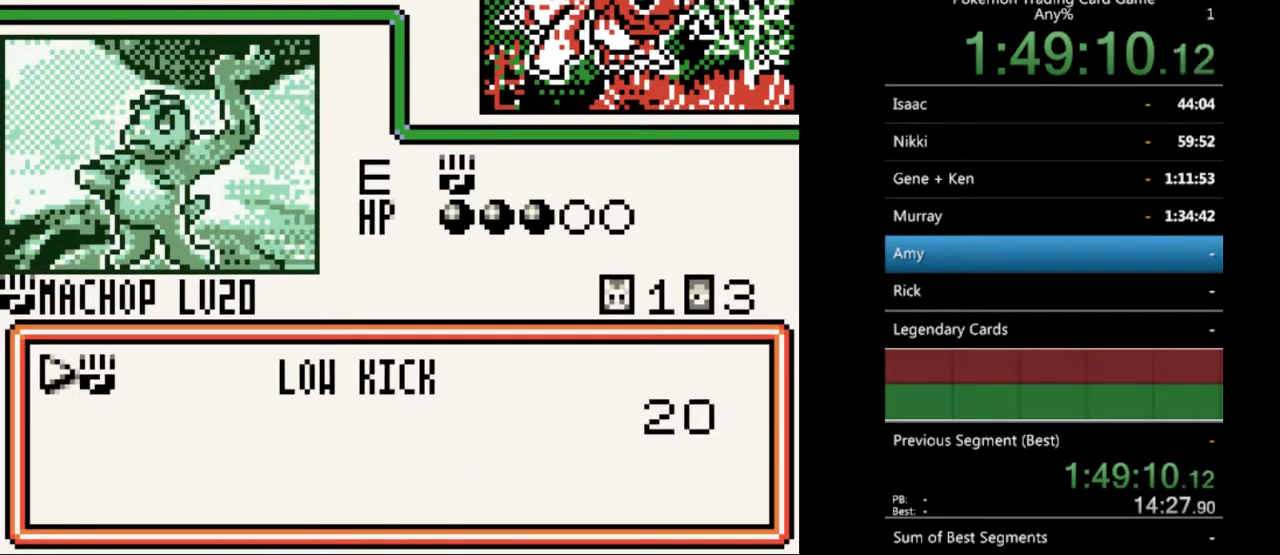
{"buttons": [], "events": [[133, "DPAD_DOWN", "down"], [167, "DPAD_DOWN", "up"], [400, "A", "down"], [500, "A", "up"]]}
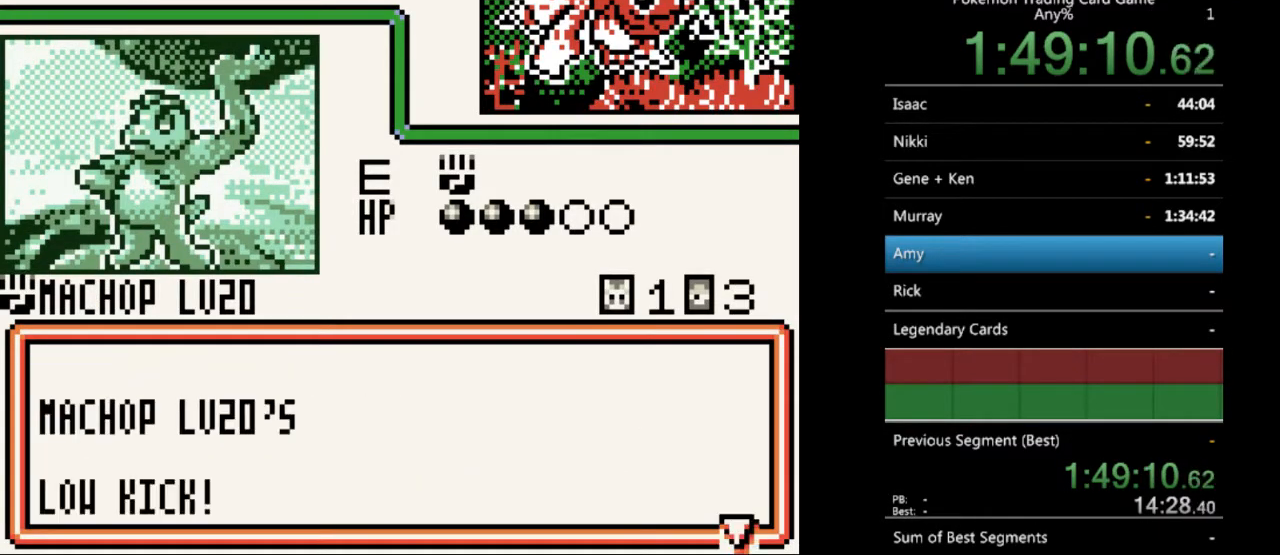
{"buttons": [], "events": [[100, "A", "down"], [167, "A", "up"], [267, "A", "down"], [333, "A", "up"], [400, "A", "down"], [500, "A", "up"]]}
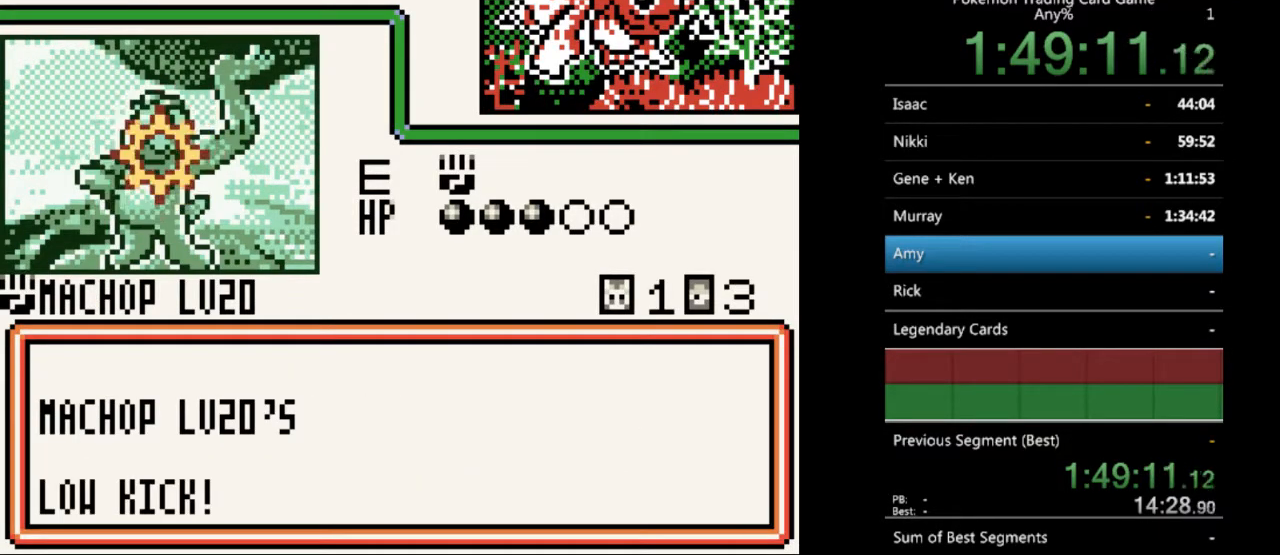
{"buttons": [], "events": [[100, "A", "down"], [200, "A", "up"], [267, "A", "down"], [367, "A", "up"]]}
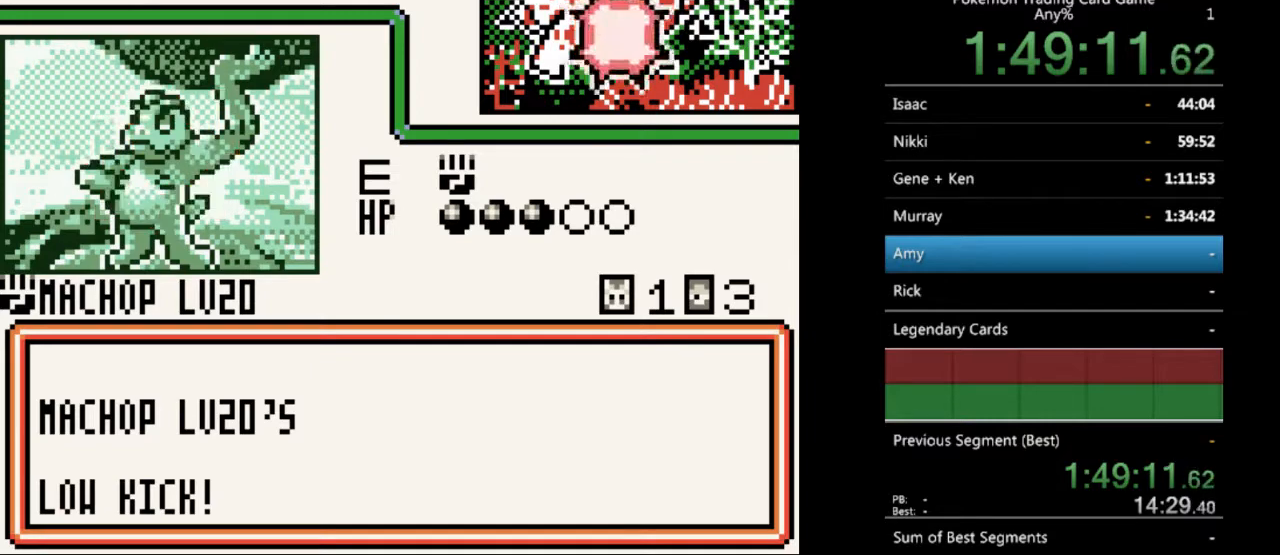
{"buttons": ["A"], "events": [[67, "A", "down"], [167, "A", "up"], [267, "A", "down"], [367, "A", "up"], [433, "A", "down"]]}
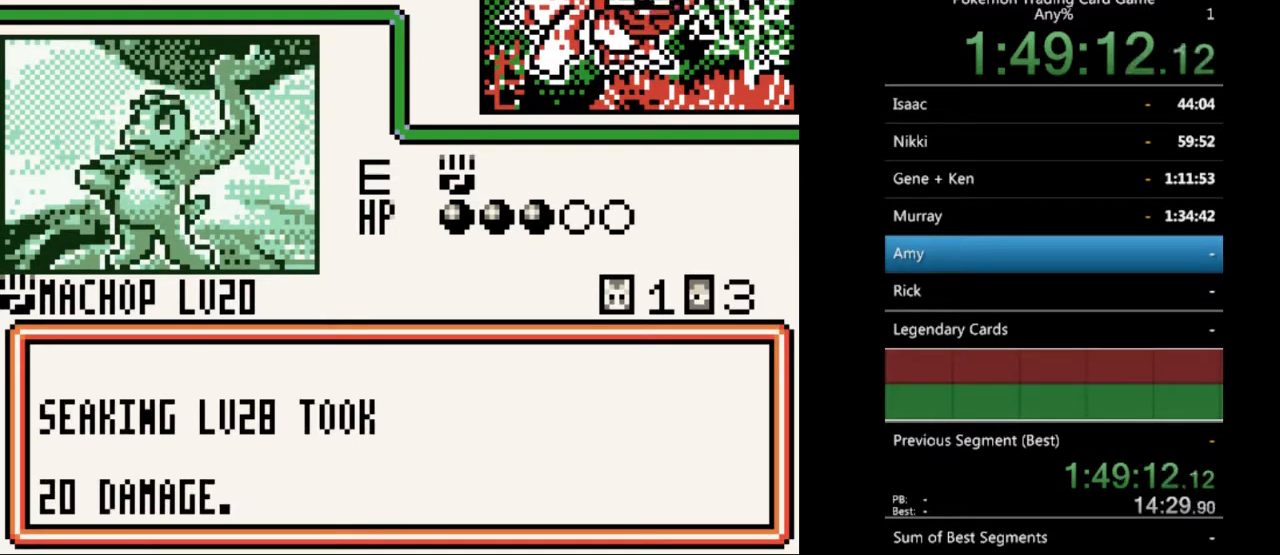
{"buttons": ["A"], "events": [[33, "A", "up"], [100, "A", "down"], [200, "A", "up"], [300, "A", "down"], [367, "A", "up"], [467, "A", "down"]]}
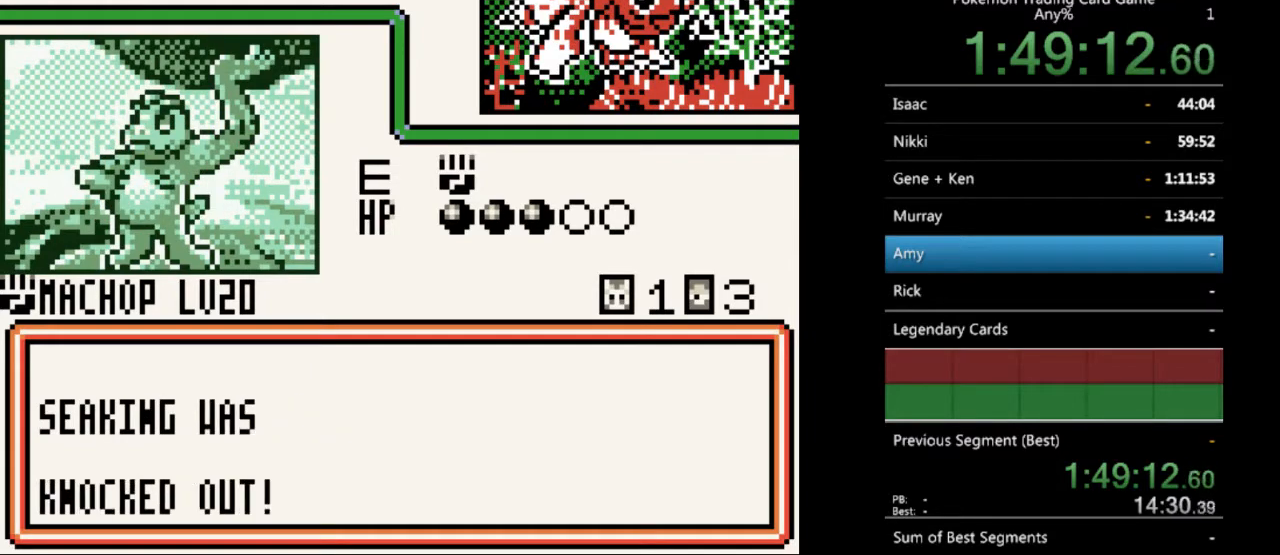
{"buttons": ["A"], "events": [[33, "A", "up"], [133, "A", "down"], [233, "A", "up"], [300, "A", "down"], [367, "A", "up"], [467, "A", "down"]]}
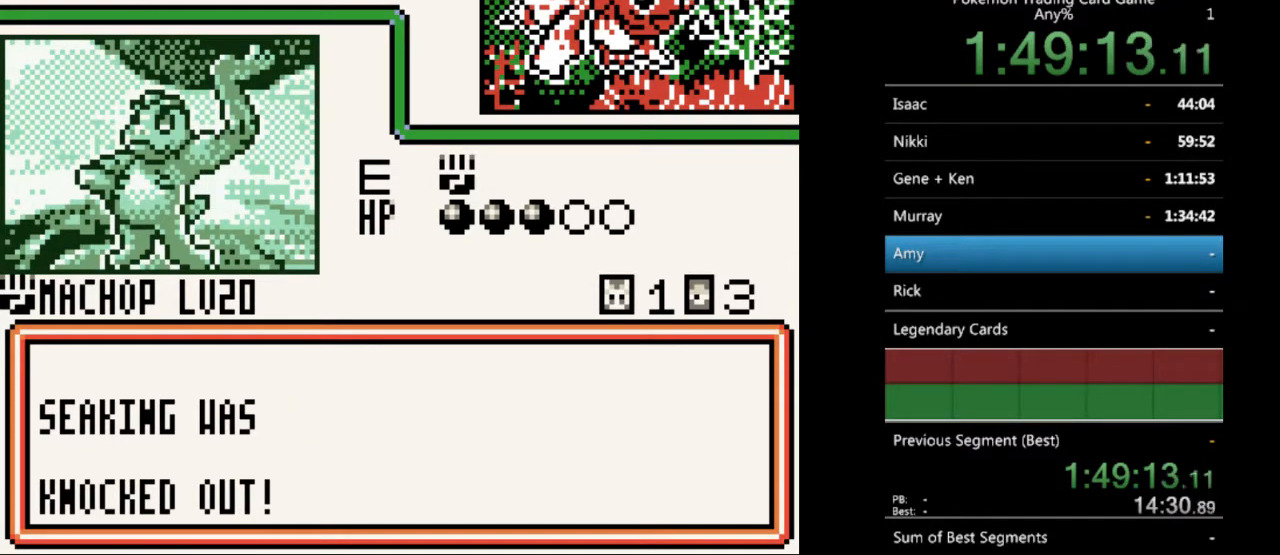
{"buttons": ["A"], "events": [[67, "A", "up"], [167, "A", "down"], [233, "A", "up"], [333, "A", "down"], [400, "A", "up"], [500, "A", "down"]]}
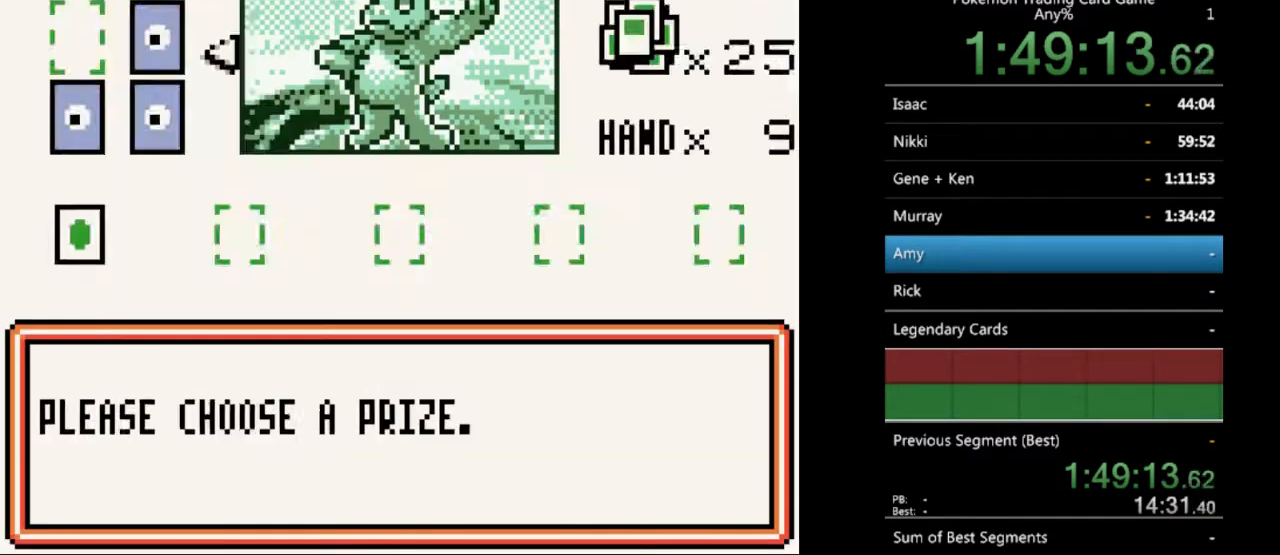
{"buttons": [], "events": [[100, "A", "up"], [167, "A", "down"], [267, "A", "up"], [333, "A", "down"], [433, "A", "up"]]}
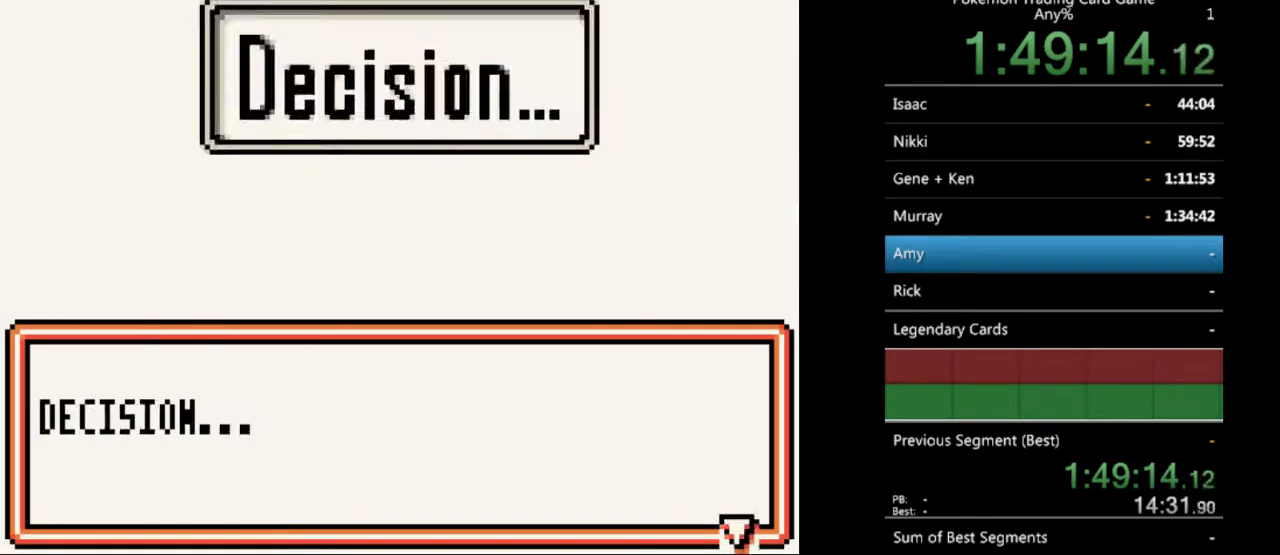
{"buttons": [], "events": [[33, "A", "down"], [100, "A", "up"], [200, "A", "down"], [267, "A", "up"], [400, "A", "down"], [467, "A", "up"]]}
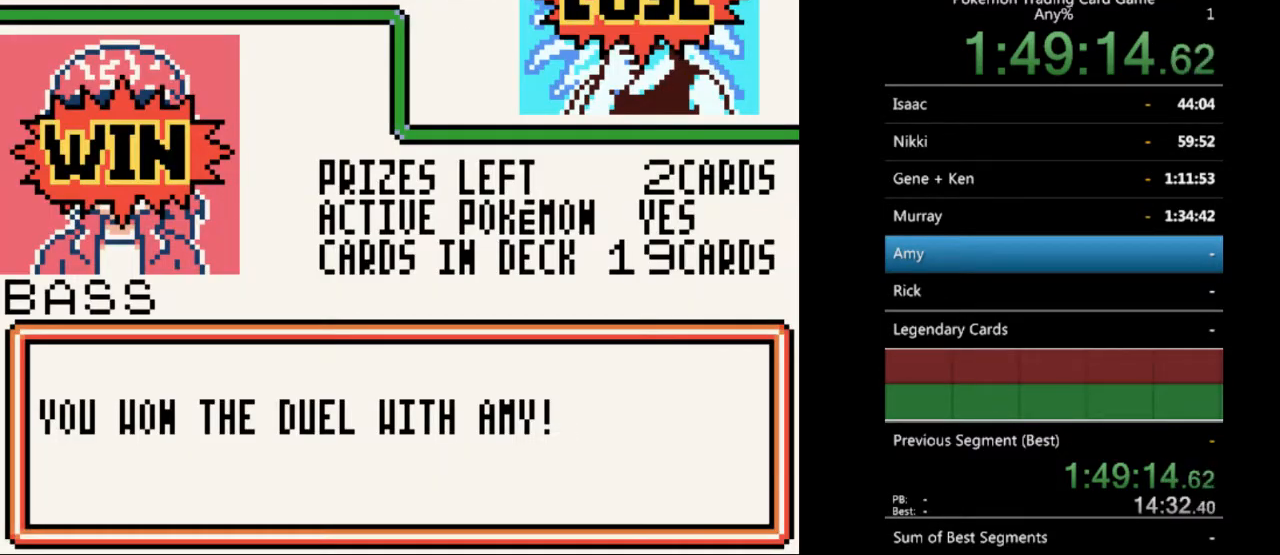
{"buttons": [], "events": [[33, "A", "down"], [133, "A", "up"], [233, "A", "down"], [300, "A", "up"], [367, "B", "down"], [467, "B", "up"]]}
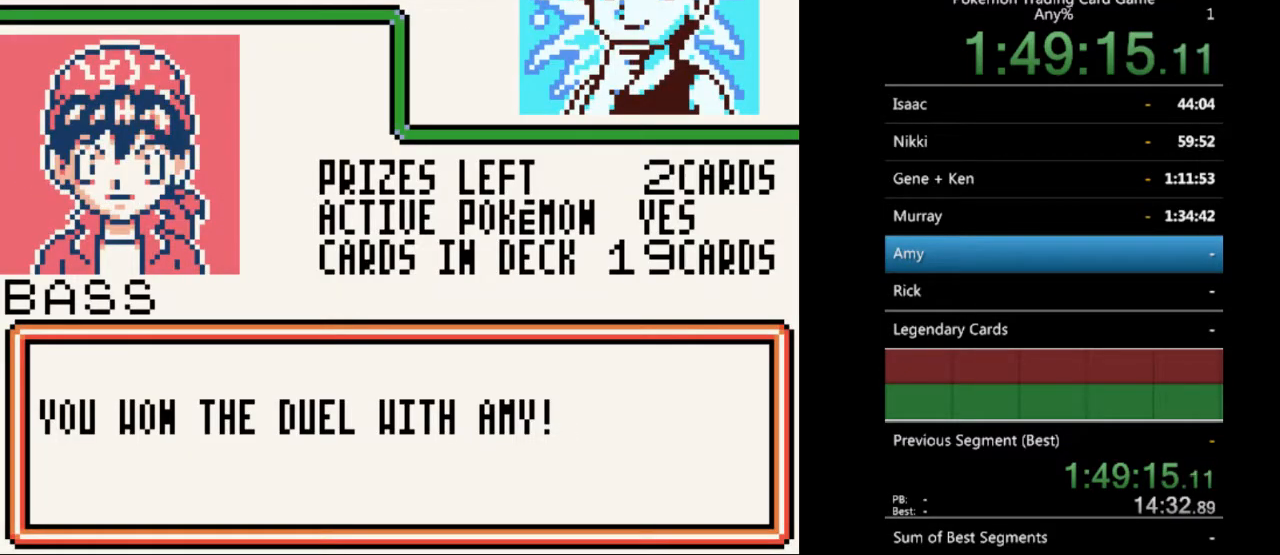
{"buttons": ["B"], "events": [[67, "B", "down"], [167, "B", "up"], [233, "B", "down"], [333, "B", "up"], [433, "B", "down"]]}
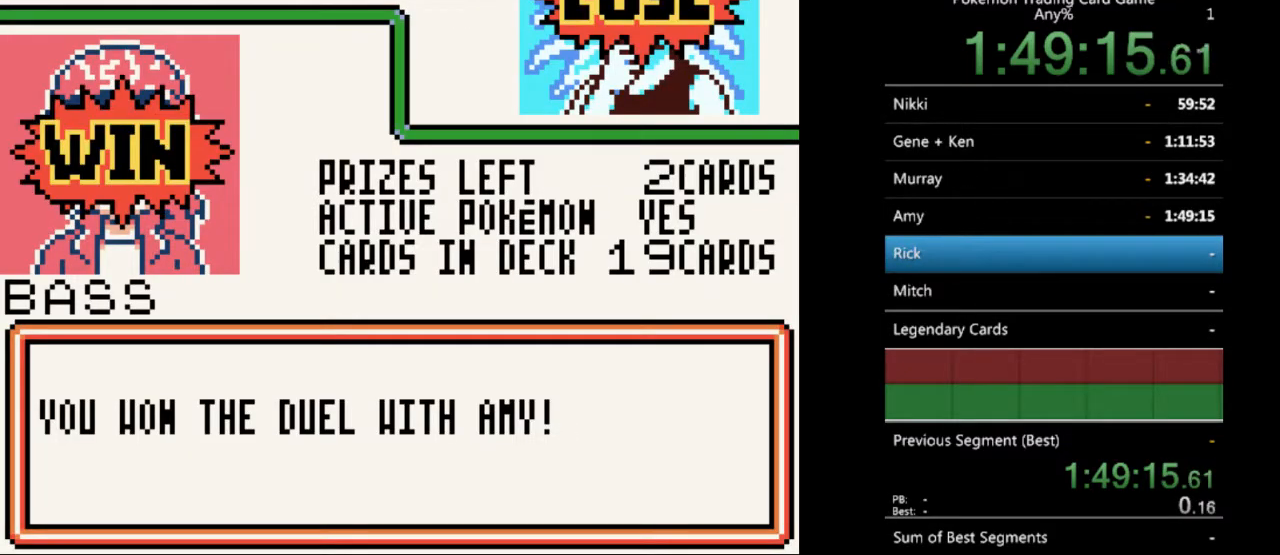
{"buttons": ["B"], "events": [[33, "B", "up"], [100, "B", "down"], [200, "B", "up"], [267, "B", "down"], [367, "B", "up"], [467, "B", "down"]]}
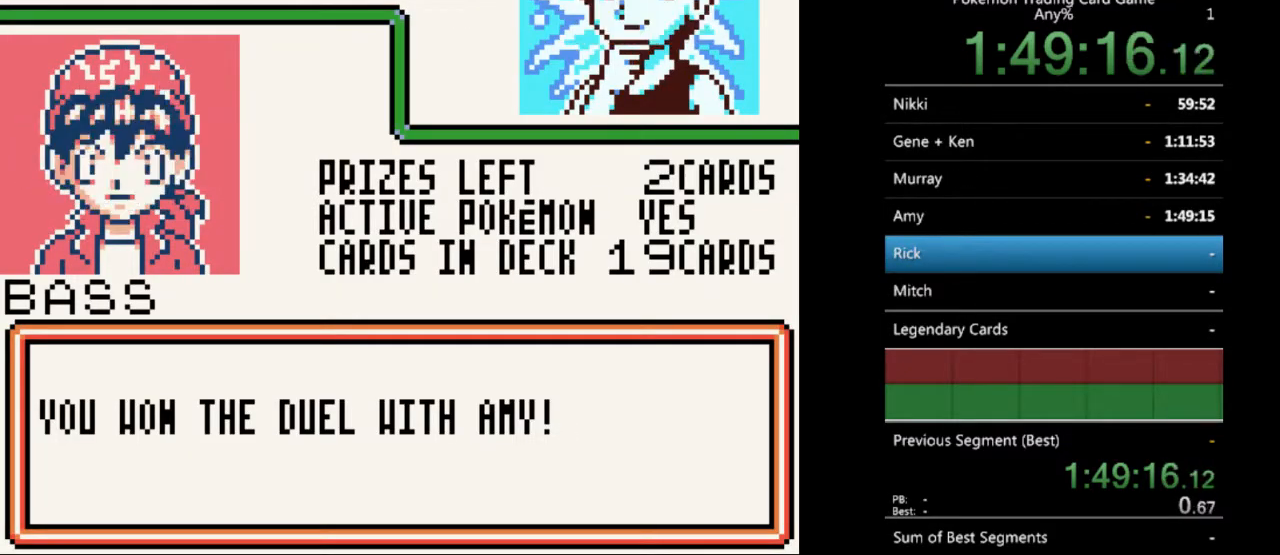
{"buttons": ["B"], "events": [[33, "B", "up"], [100, "B", "down"], [200, "B", "up"], [300, "B", "down"], [367, "B", "up"], [467, "B", "down"]]}
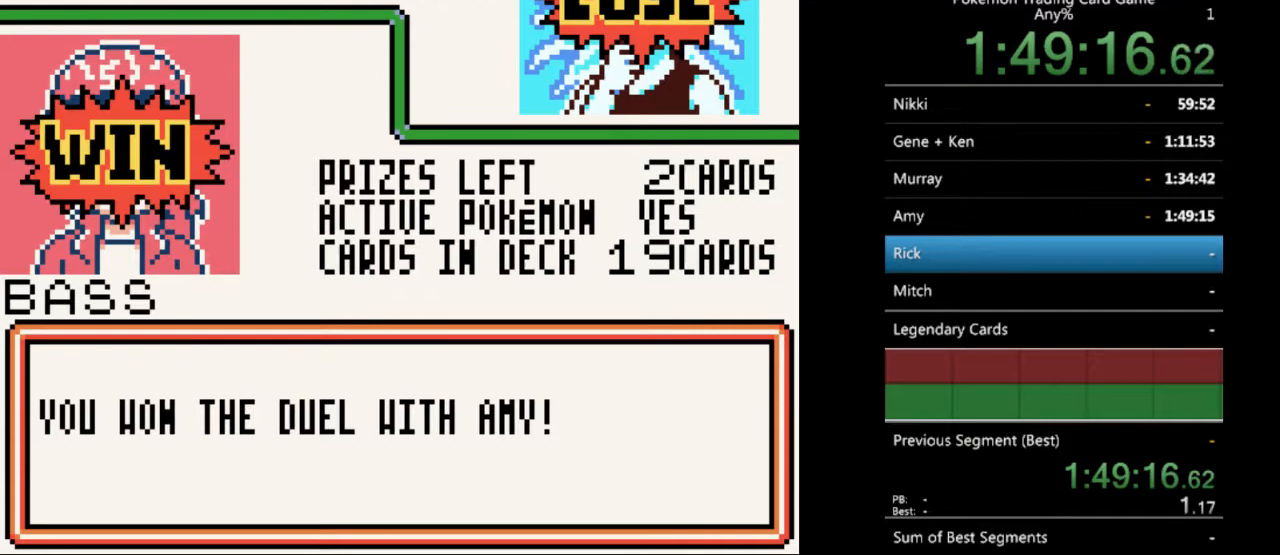
{"buttons": ["B"], "events": [[33, "B", "up"], [133, "B", "down"], [200, "B", "up"], [333, "B", "down"], [400, "B", "up"], [500, "B", "down"]]}
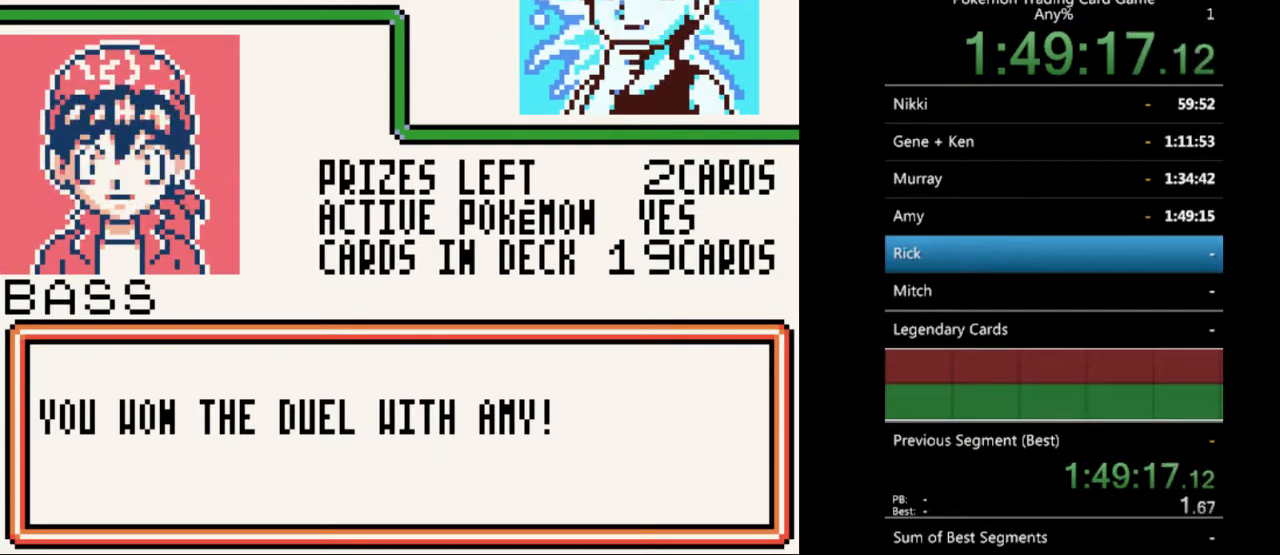
{"buttons": ["B"], "events": [[100, "B", "up"], [167, "B", "down"], [300, "B", "up"], [433, "B", "down"]]}
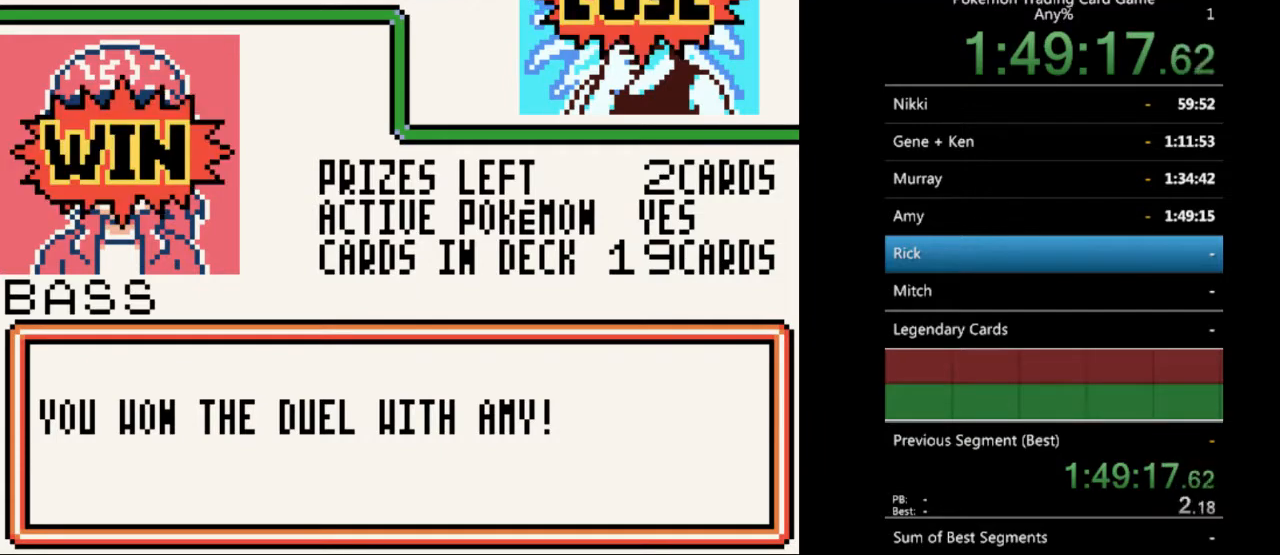
{"buttons": ["B"], "events": [[33, "B", "up"], [233, "B", "down"], [367, "B", "up"], [433, "B", "down"]]}
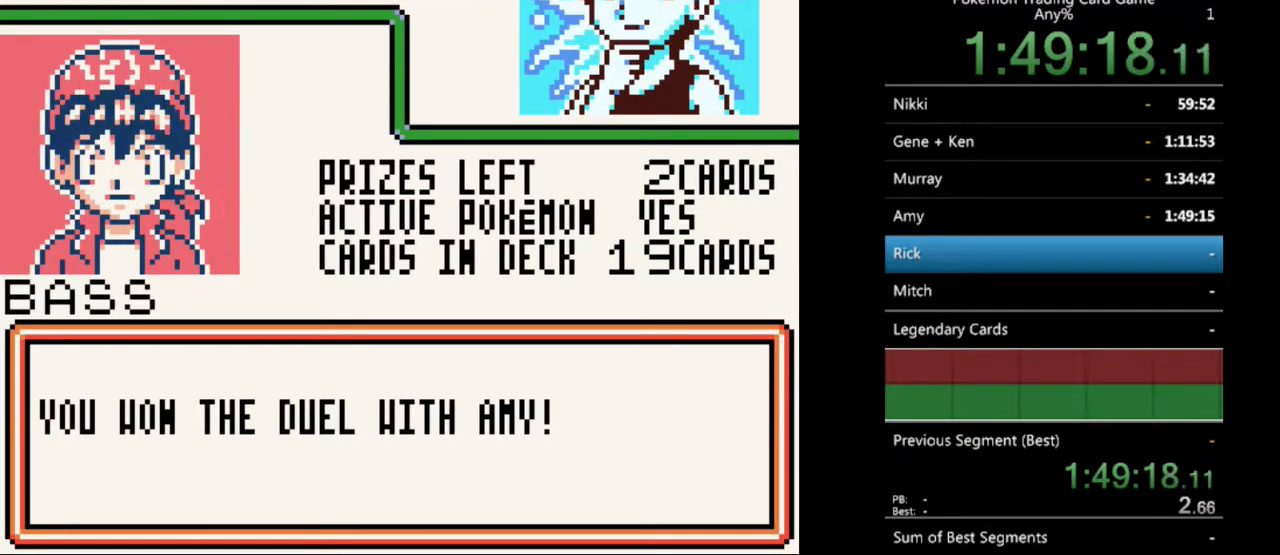
{"buttons": [], "events": [[100, "B", "up"], [167, "B", "down"], [300, "B", "up"], [400, "B", "down"], [467, "B", "up"]]}
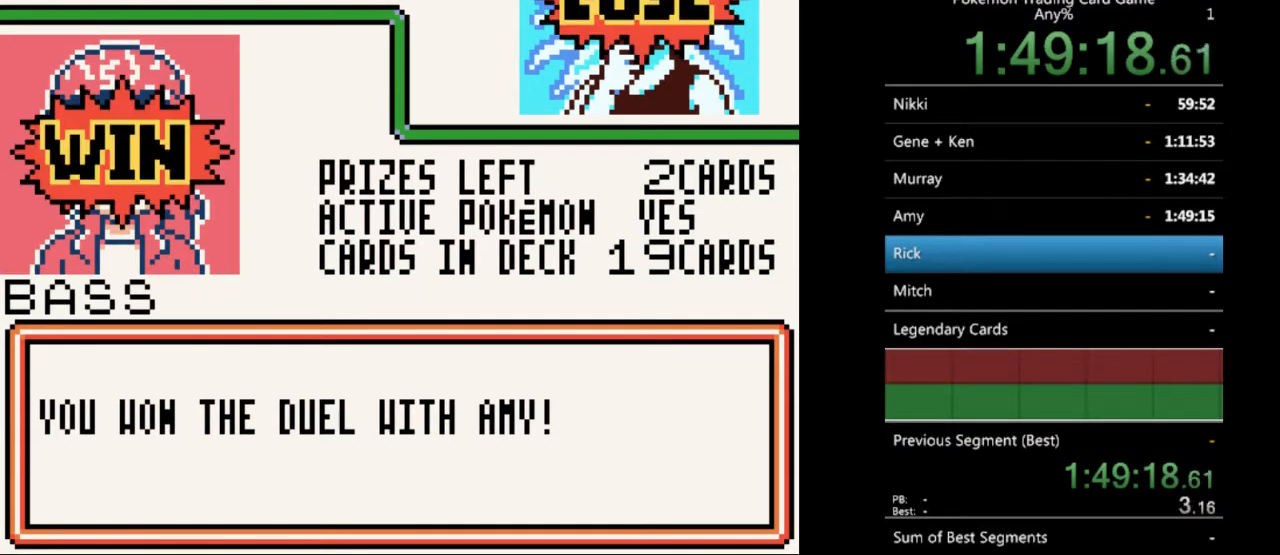
{"buttons": [], "events": [[100, "B", "down"], [233, "B", "up"], [367, "B", "down"], [467, "B", "up"]]}
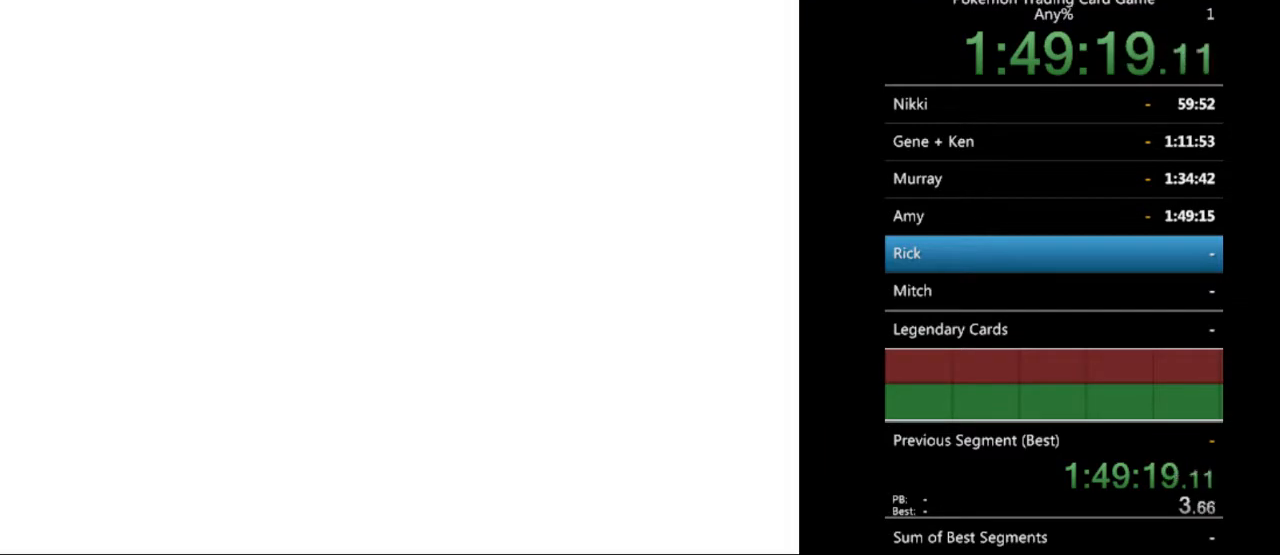
{"buttons": ["B"], "events": [[33, "B", "down"], [200, "B", "up"], [267, "B", "down"], [400, "B", "up"], [467, "B", "down"]]}
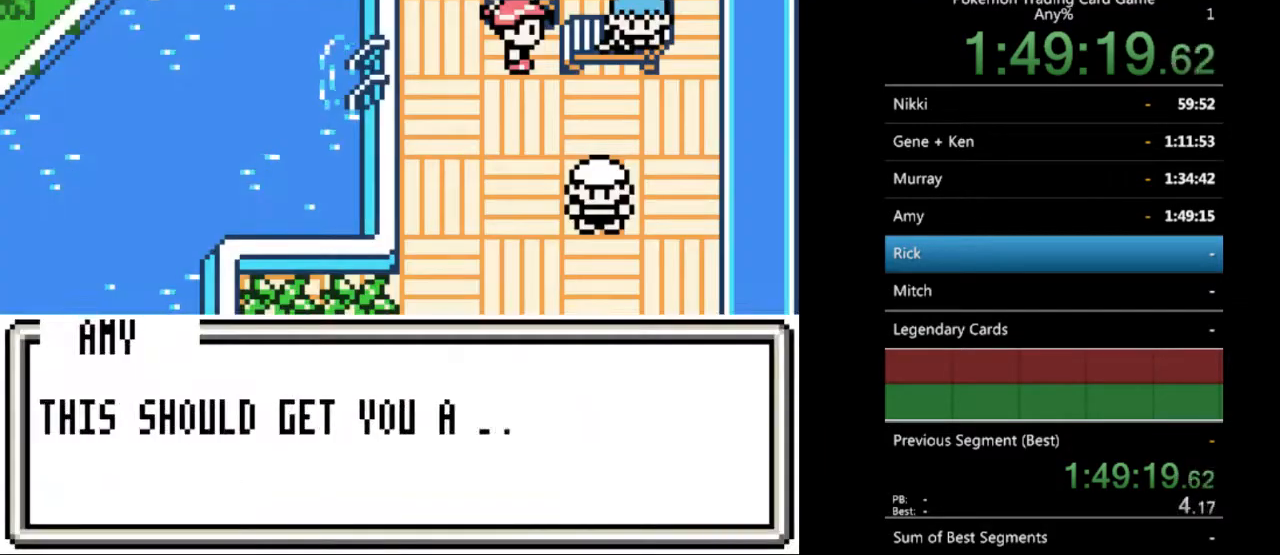
{"buttons": [], "events": [[133, "B", "up"], [167, "B", "down"], [333, "B", "up"], [433, "B", "down"], [500, "B", "up"]]}
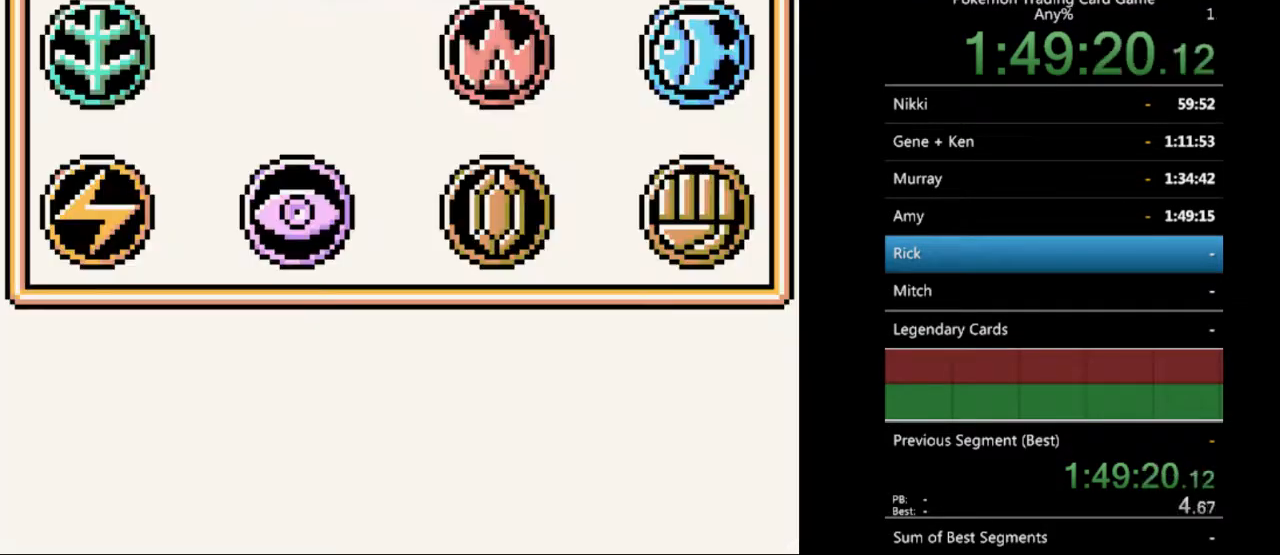
{"buttons": ["B"], "events": [[100, "B", "down"], [200, "B", "up"], [267, "B", "down"], [400, "B", "up"], [467, "B", "down"]]}